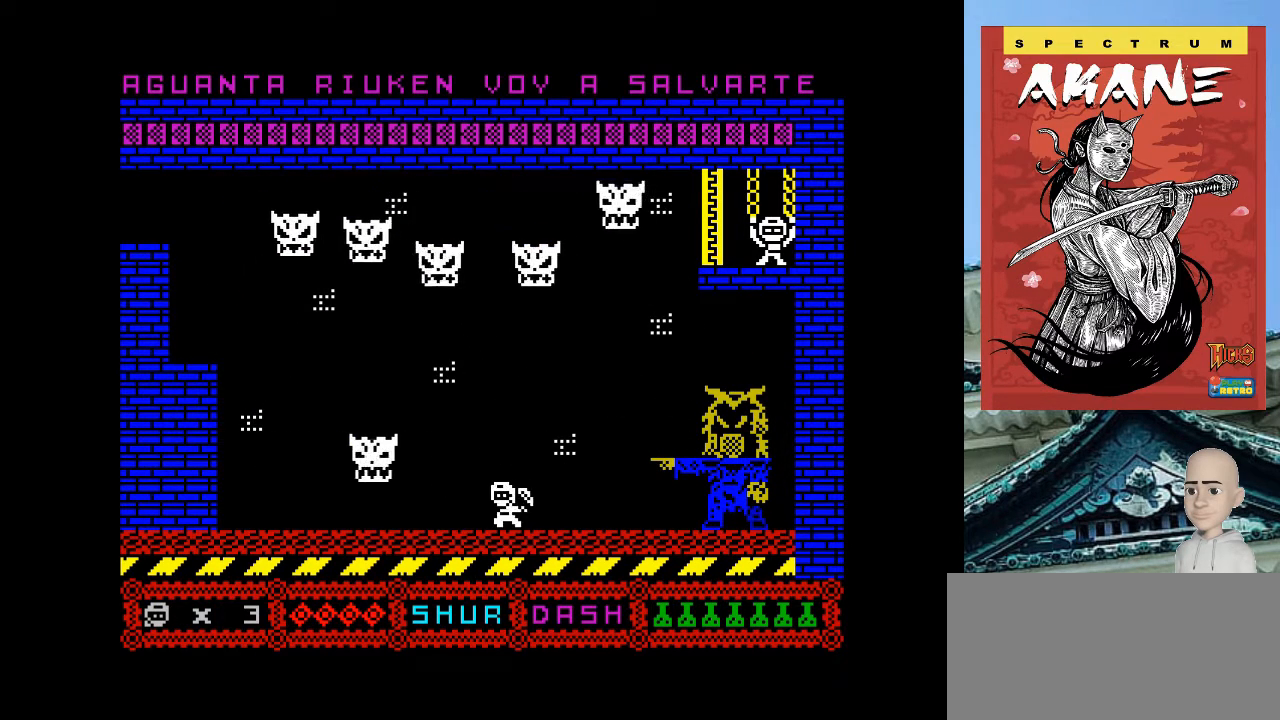
Gameplay with keyboard; each line is a JSON object with the keys held at the frame after it. "events" lists presses ("down") and releases ("up") of ".", "/", "0", "1", "2", "3", "4", "5", "6", "7", "8", "9", "a", "alt_l", "alt_r", "b", "backslash", "backspace", "c", "caps_lock", "comma", "ctrl_l", "ctrl_r", "d", "e", "equals", "escape", "f", "f1", "f10", "f11", "f12", "f2", "f3", "f4", "f5", "f6", "f7", "f8", "f9", "g", "h", "i", "j", "k", "l", "lbracket", "m", "minus", "n", "o", "p", "q", "quote", "r", "rbracket", "return", "s", "semicolon", "shift_l", "shift_r", "space", "super", "t", "tab", "tilde", "u", "v", "w", "x", "y" and "z" between this image and that frame as [ms after this image, input, new state], when the widget could be followed in between. No other keys are recorded. Mouse input is not recorded.
{"keys": ["o"], "events": [[100, "space", "down"], [260, "space", "up"]]}
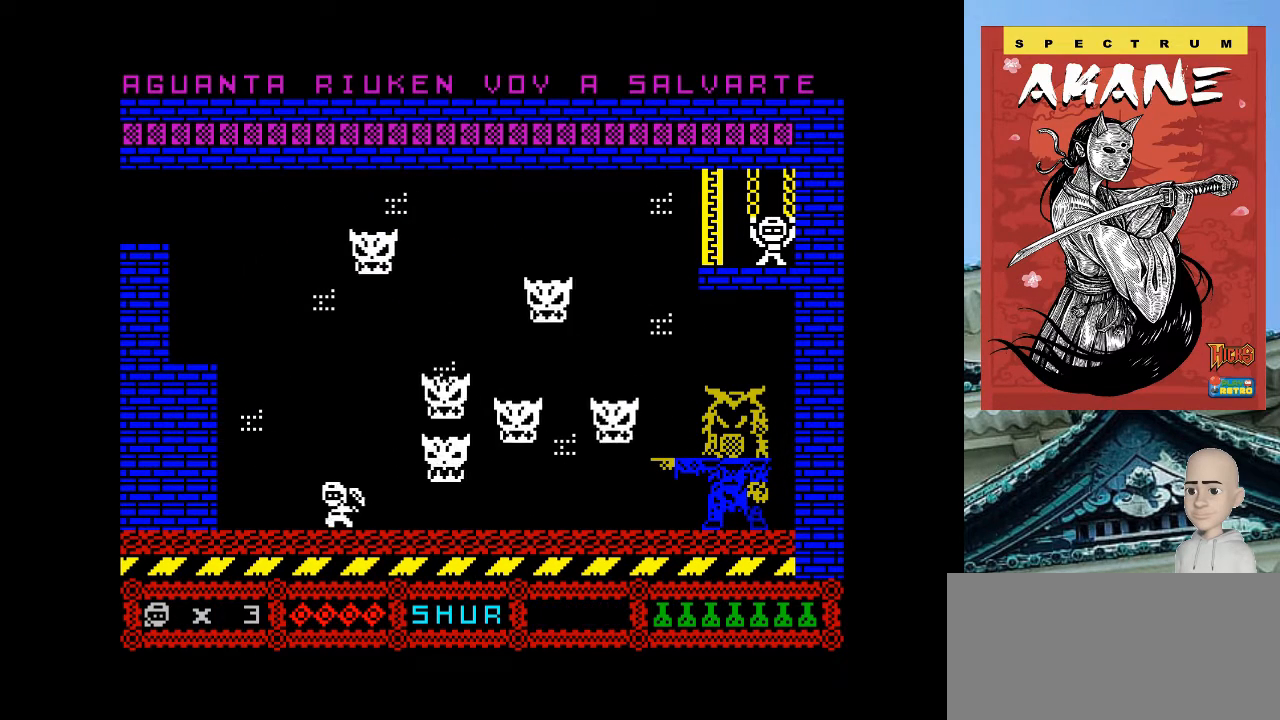
{"keys": ["o"], "events": [[100, "o", "up"], [360, "o", "down"]]}
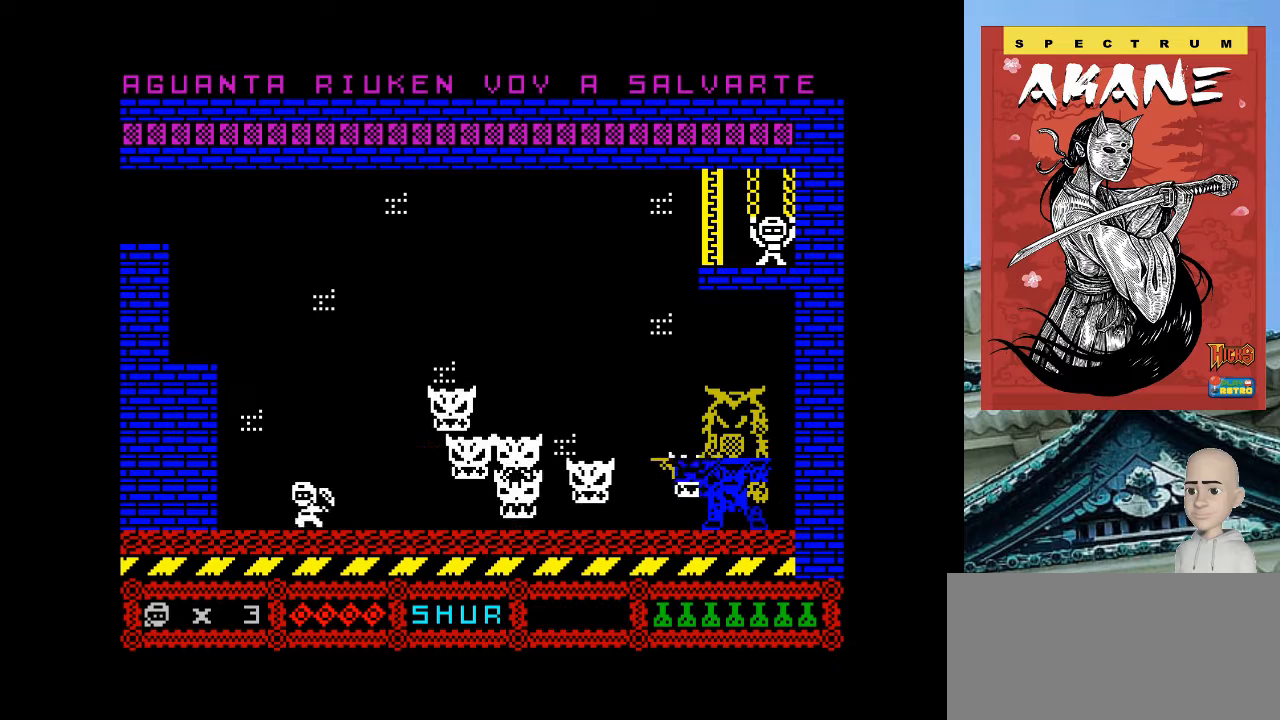
{"keys": [], "events": [[20, "o", "up"]]}
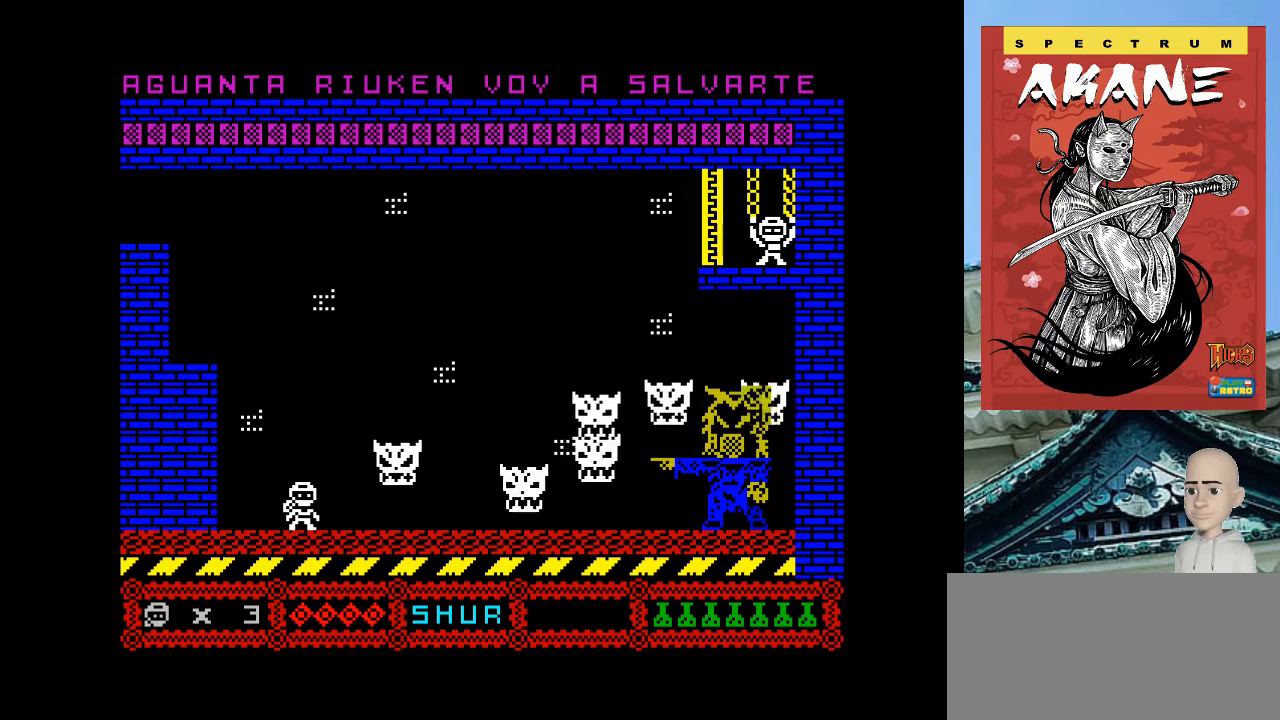
{"keys": ["p"], "events": [[100, "p", "down"]]}
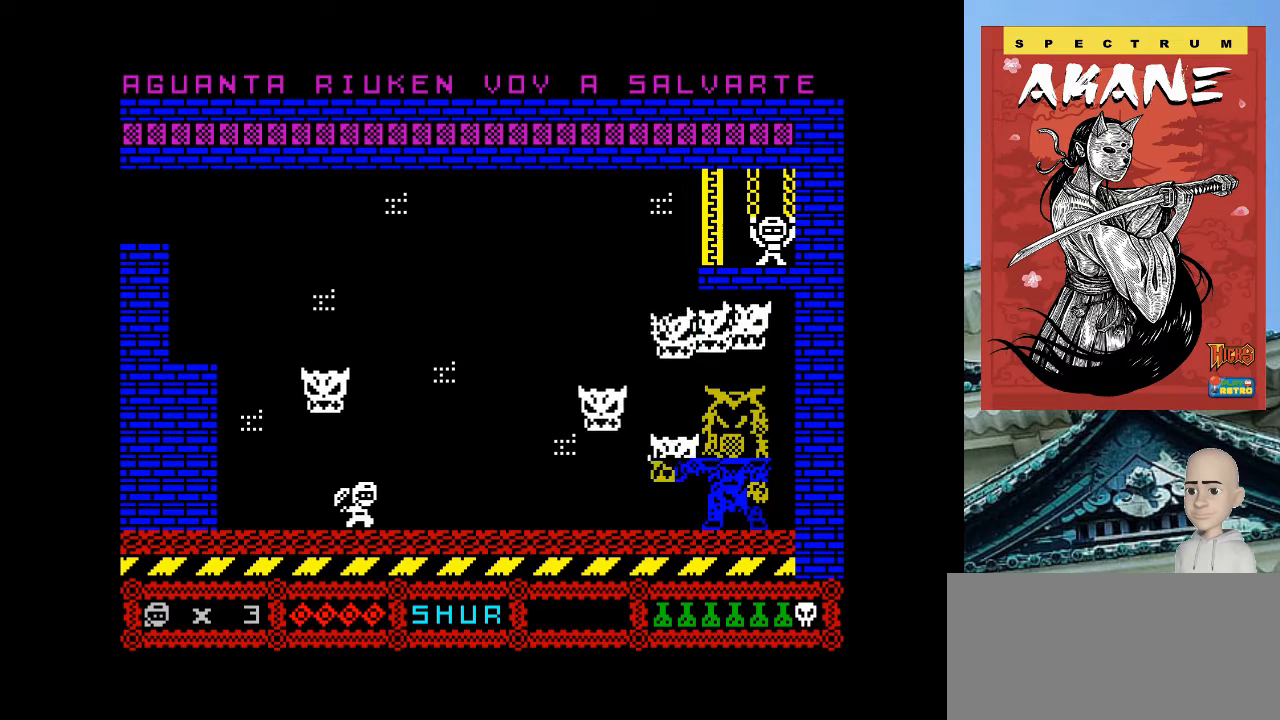
{"keys": [], "events": [[420, "p", "up"]]}
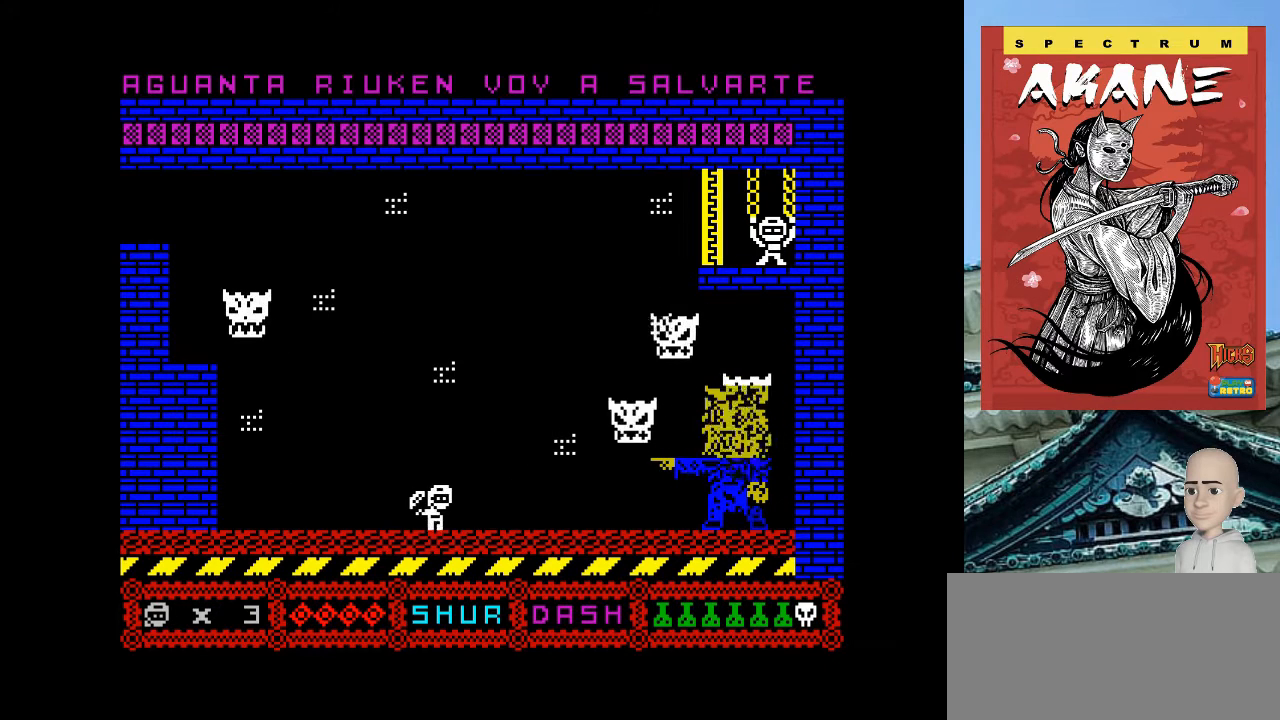
{"keys": ["o"], "events": [[400, "o", "down"]]}
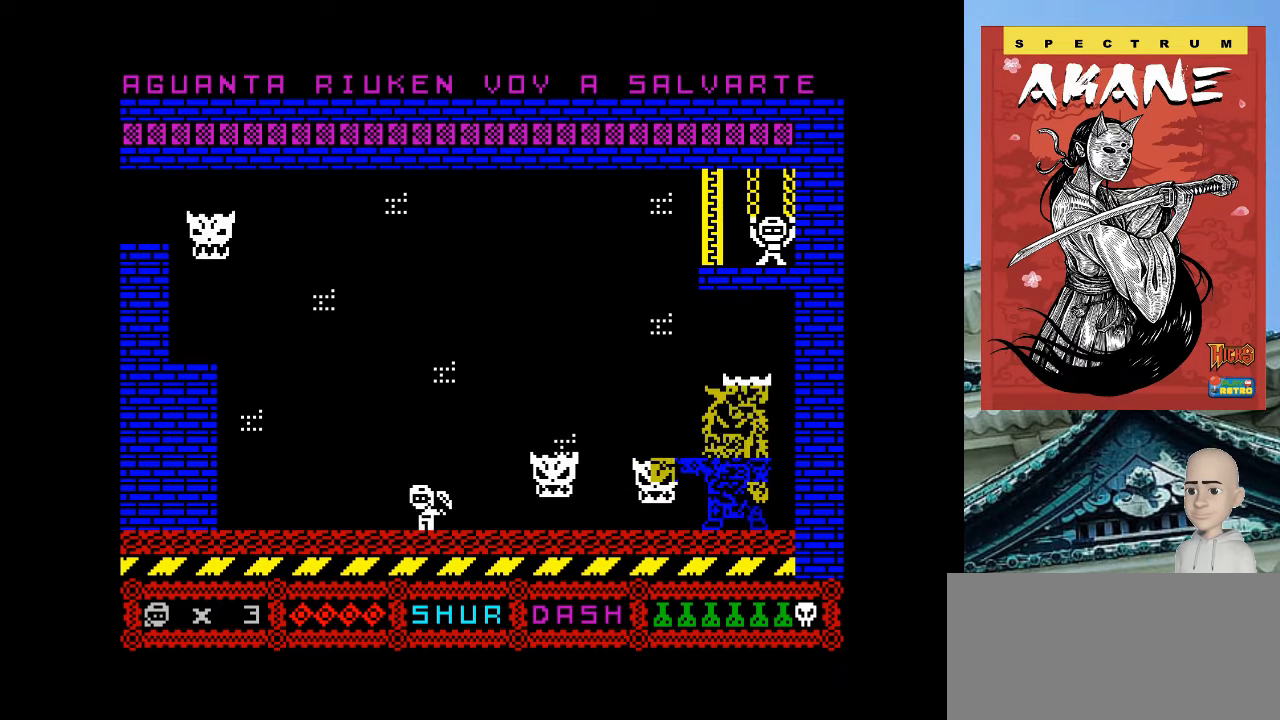
{"keys": ["p"], "events": [[20, "o", "up"], [300, "p", "down"]]}
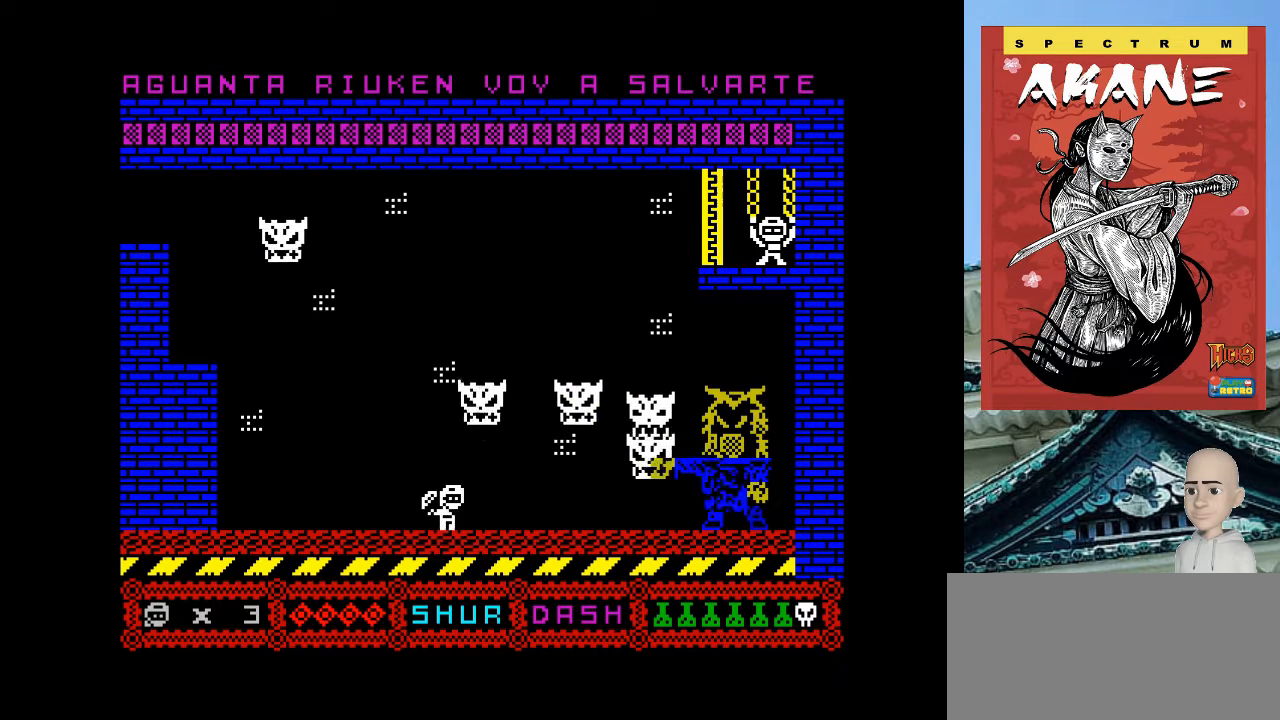
{"keys": [], "events": [[360, "p", "up"]]}
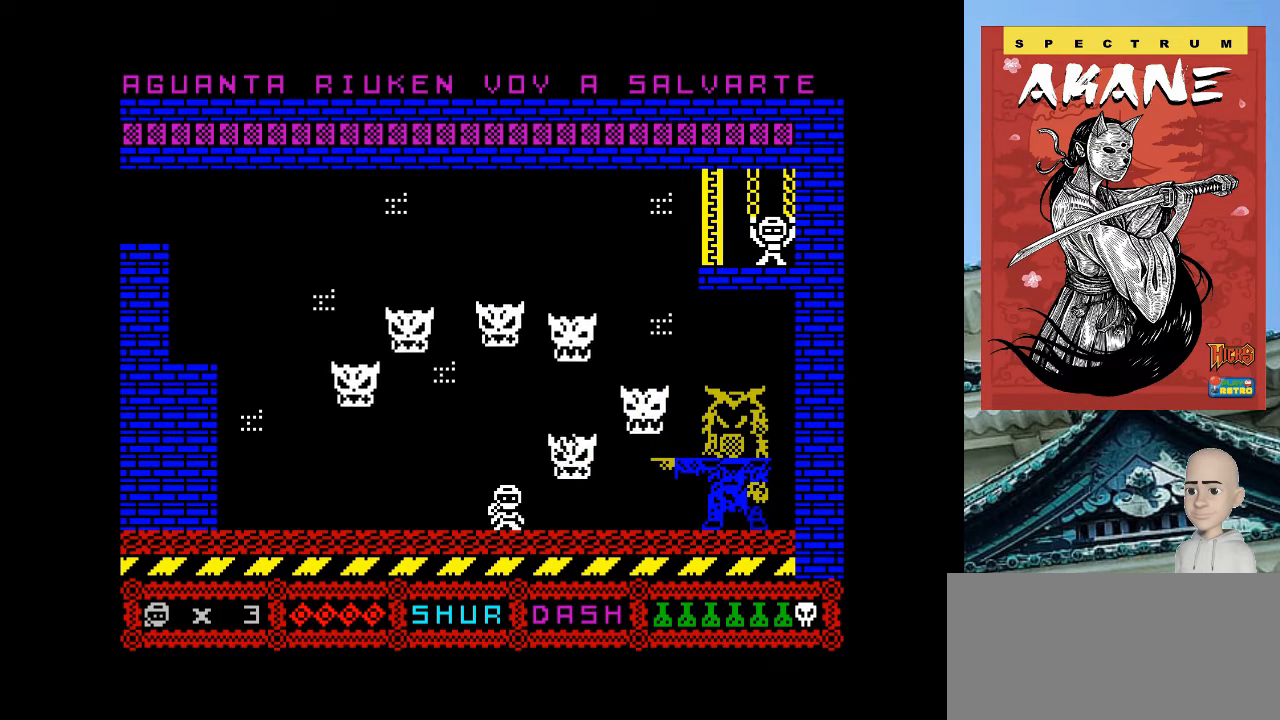
{"keys": ["p"], "events": [[20, "p", "down"], [120, "p", "up"], [300, "p", "down"]]}
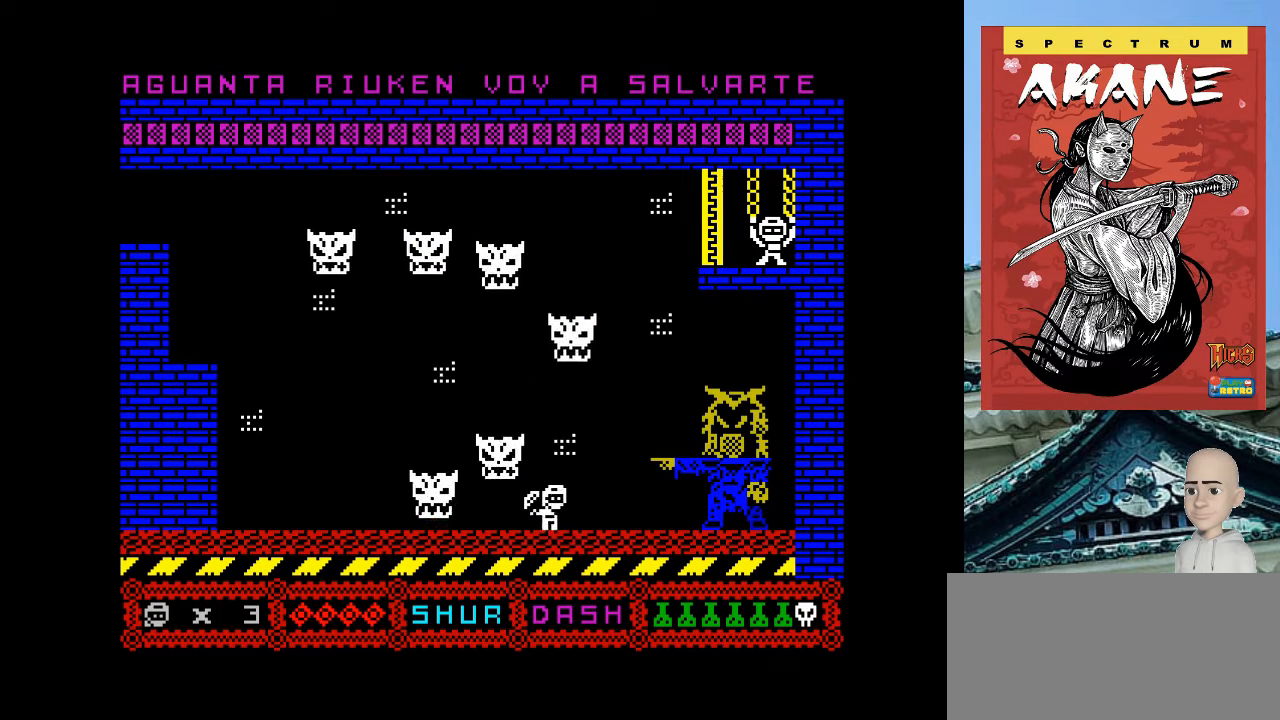
{"keys": ["m", "p"], "events": [[200, "p", "up"], [220, "q", "down"], [360, "p", "down"], [360, "q", "up"], [400, "m", "down"]]}
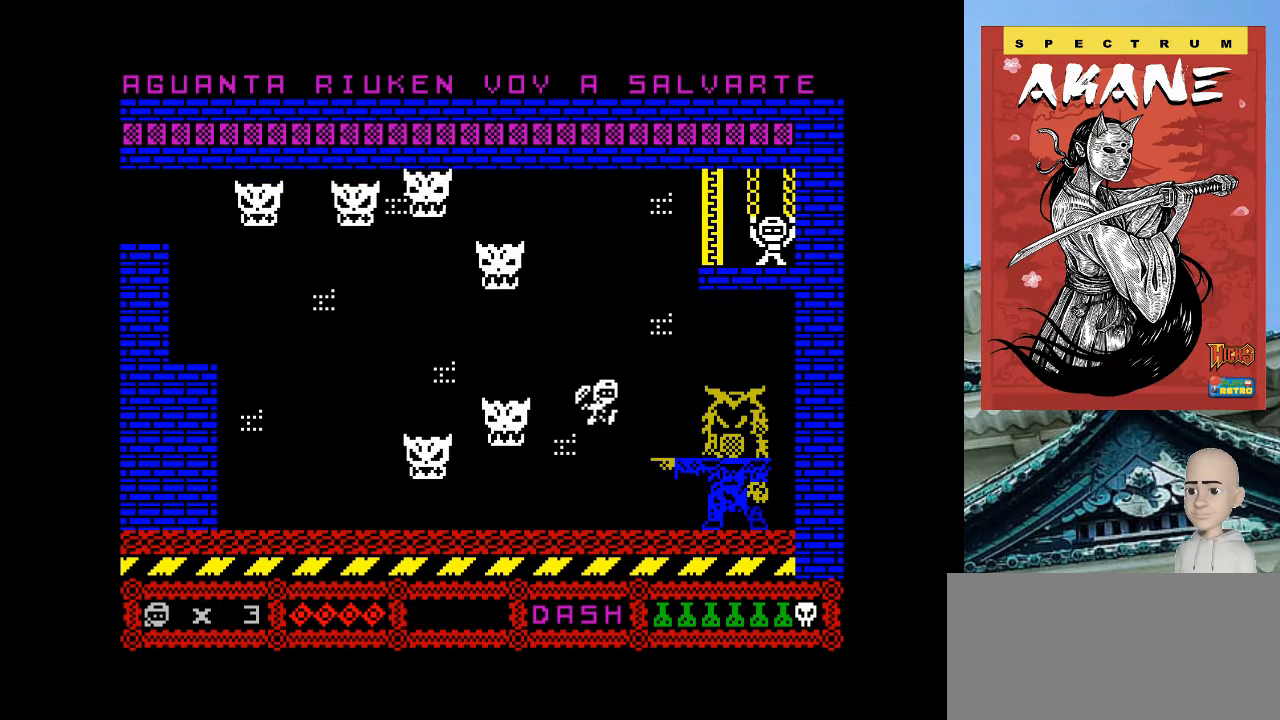
{"keys": [], "events": [[20, "m", "up"], [20, "p", "up"]]}
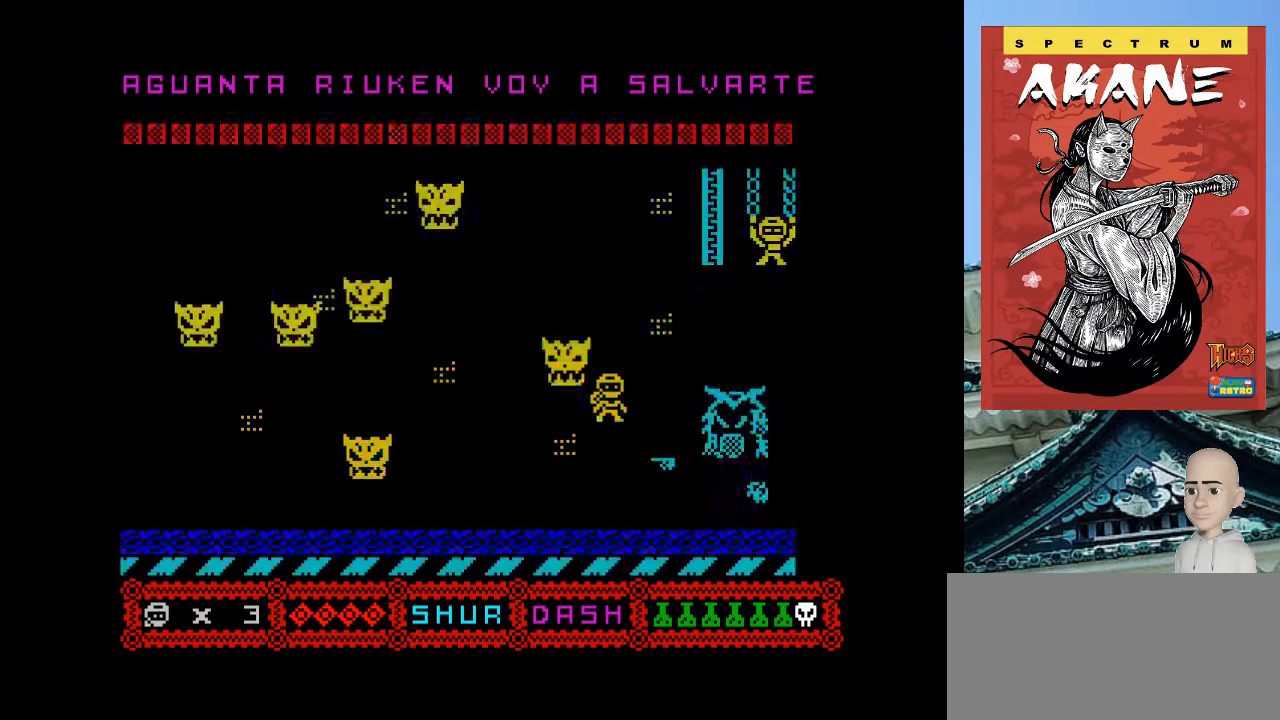
{"keys": [], "events": []}
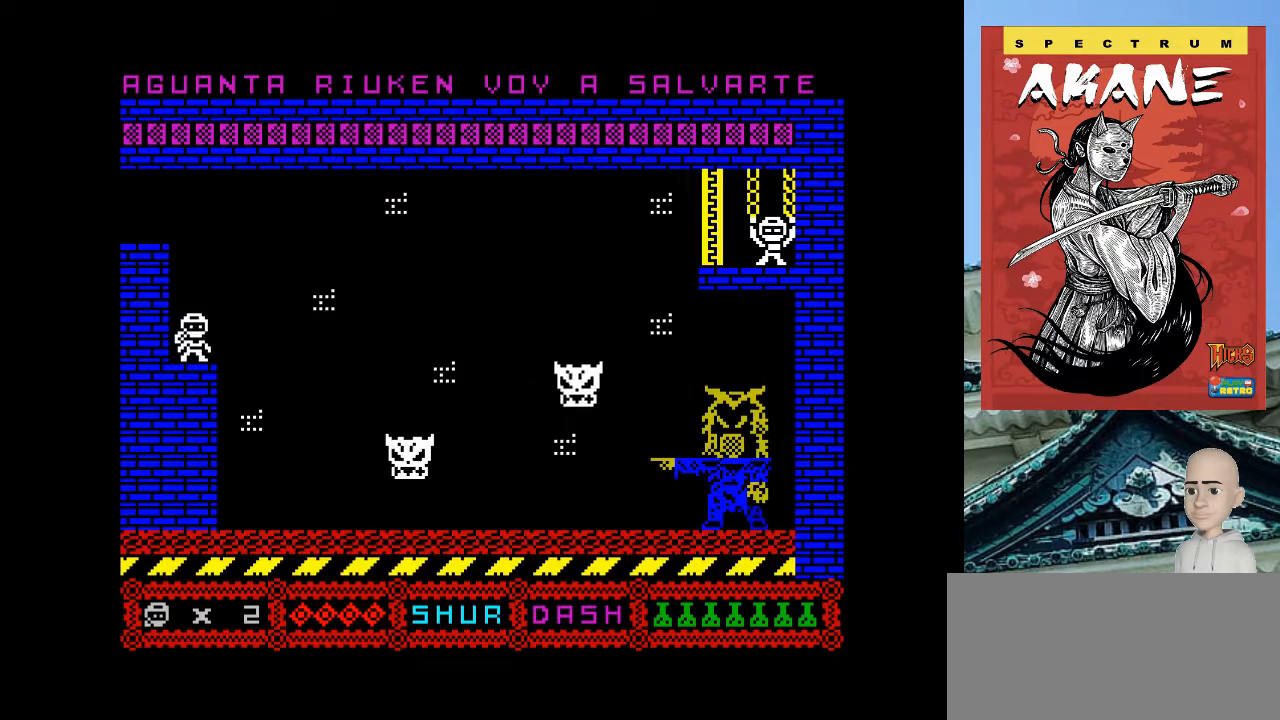
{"keys": ["p"], "events": [[460, "p", "down"]]}
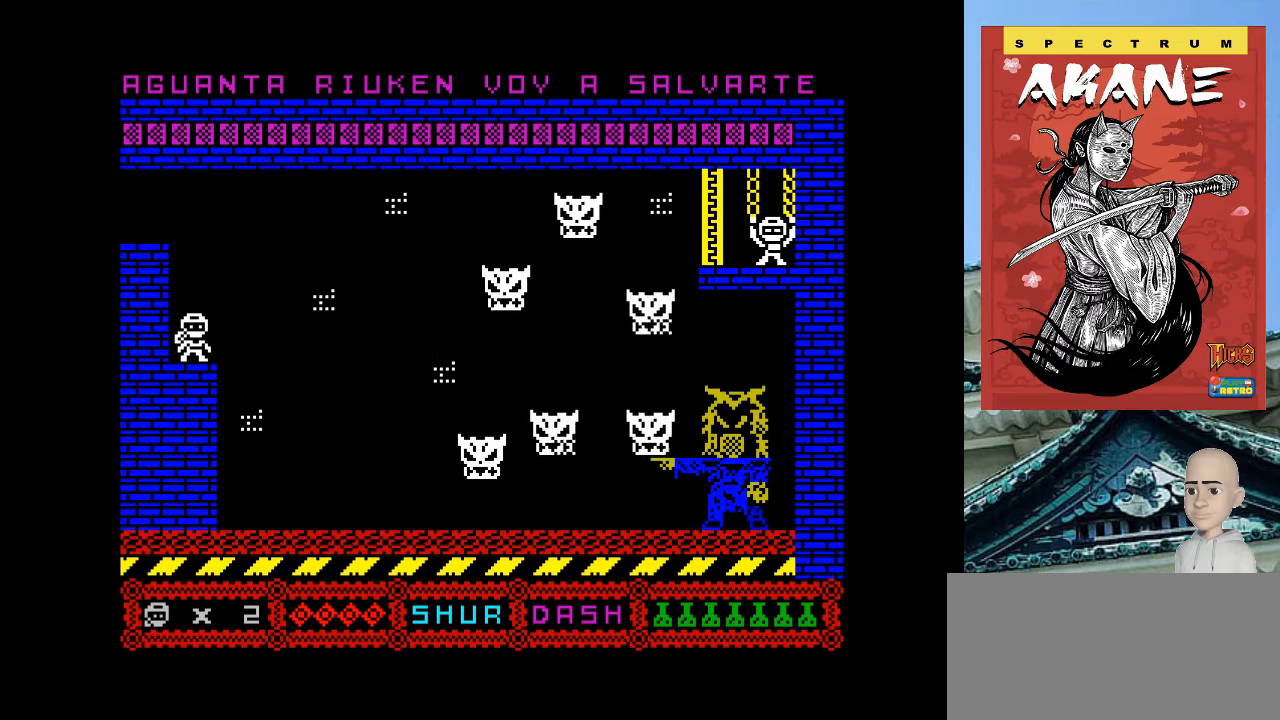
{"keys": ["p"], "events": [[120, "p", "up"], [400, "p", "down"]]}
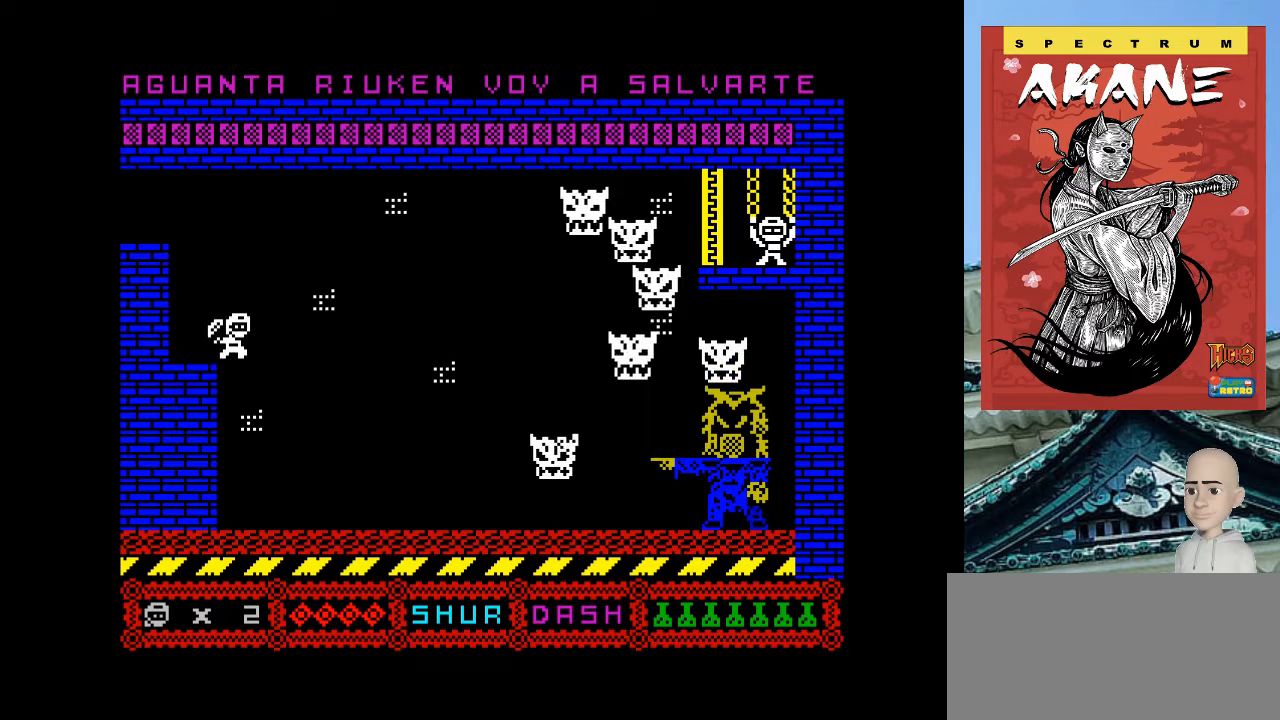
{"keys": ["p"], "events": []}
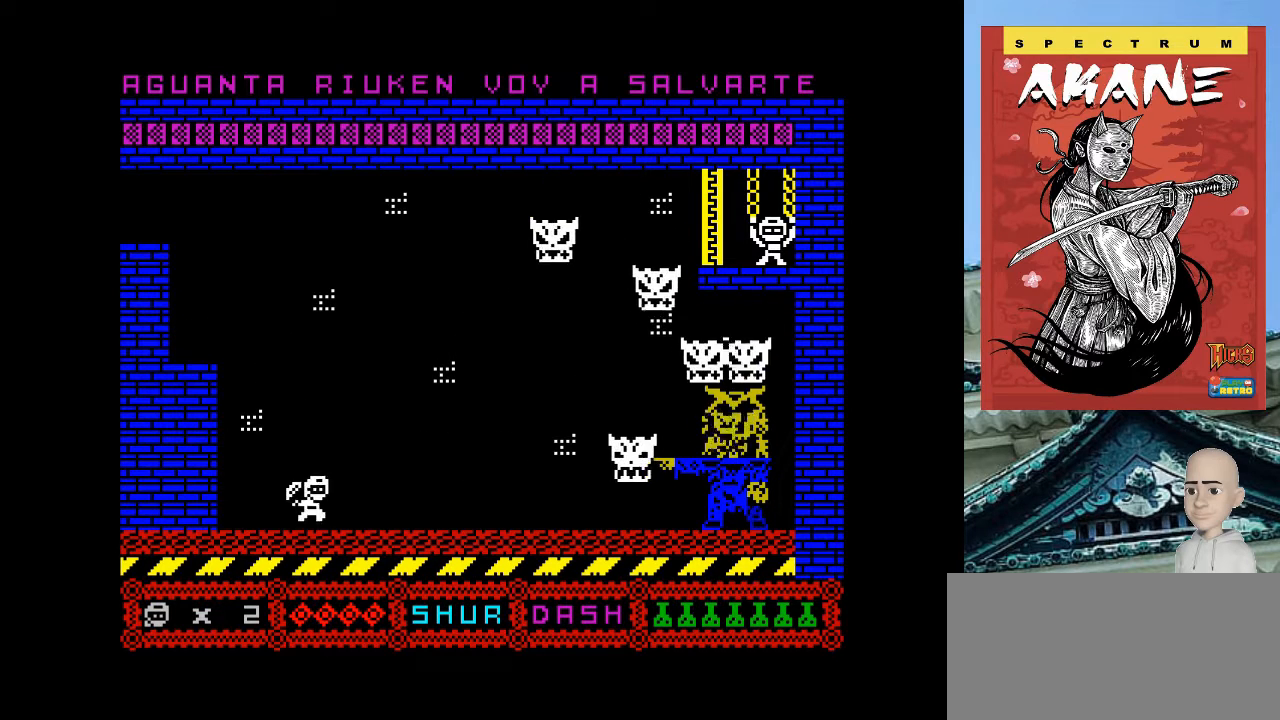
{"keys": ["o"], "events": [[100, "p", "up"], [400, "o", "down"]]}
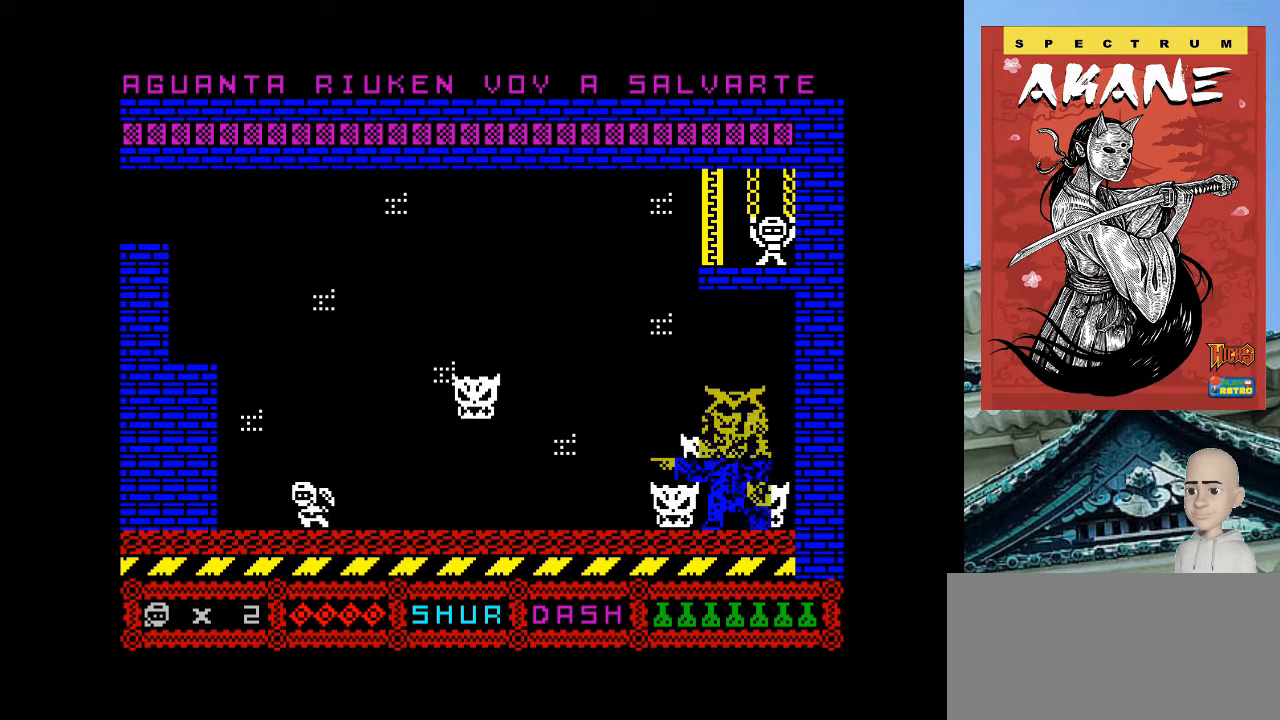
{"keys": [], "events": [[120, "o", "up"]]}
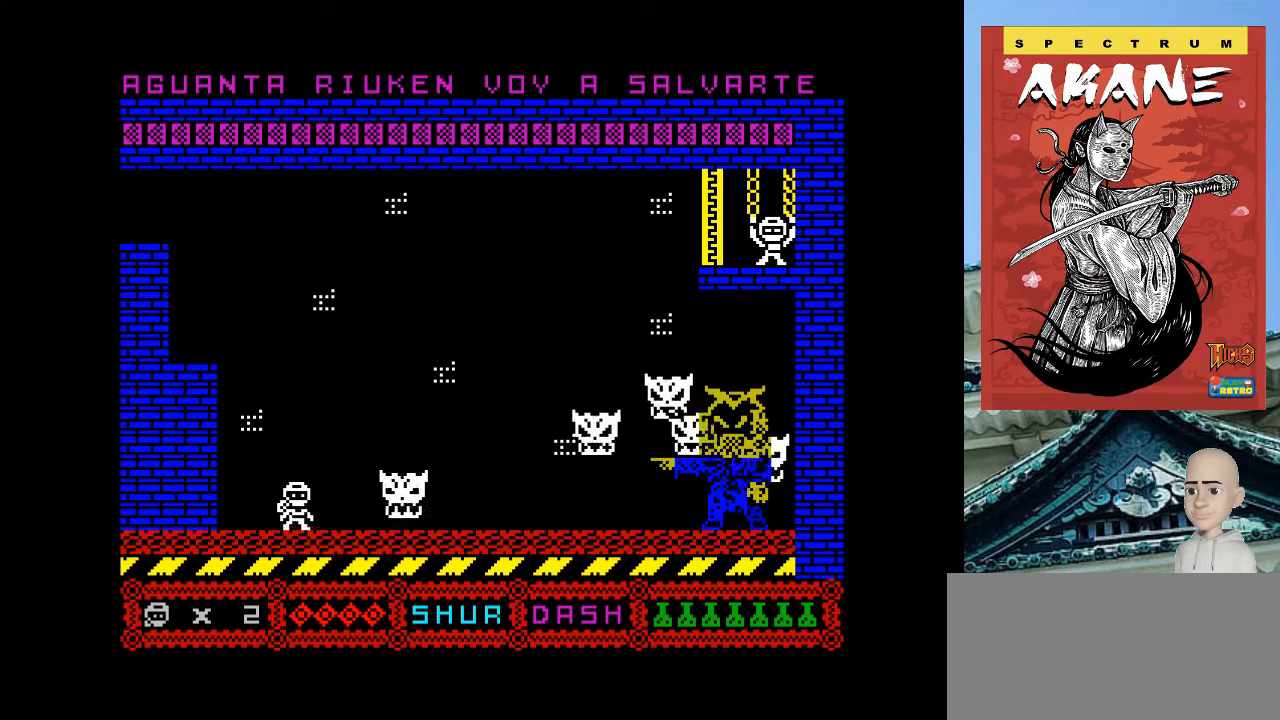
{"keys": ["p"], "events": [[200, "p", "down"]]}
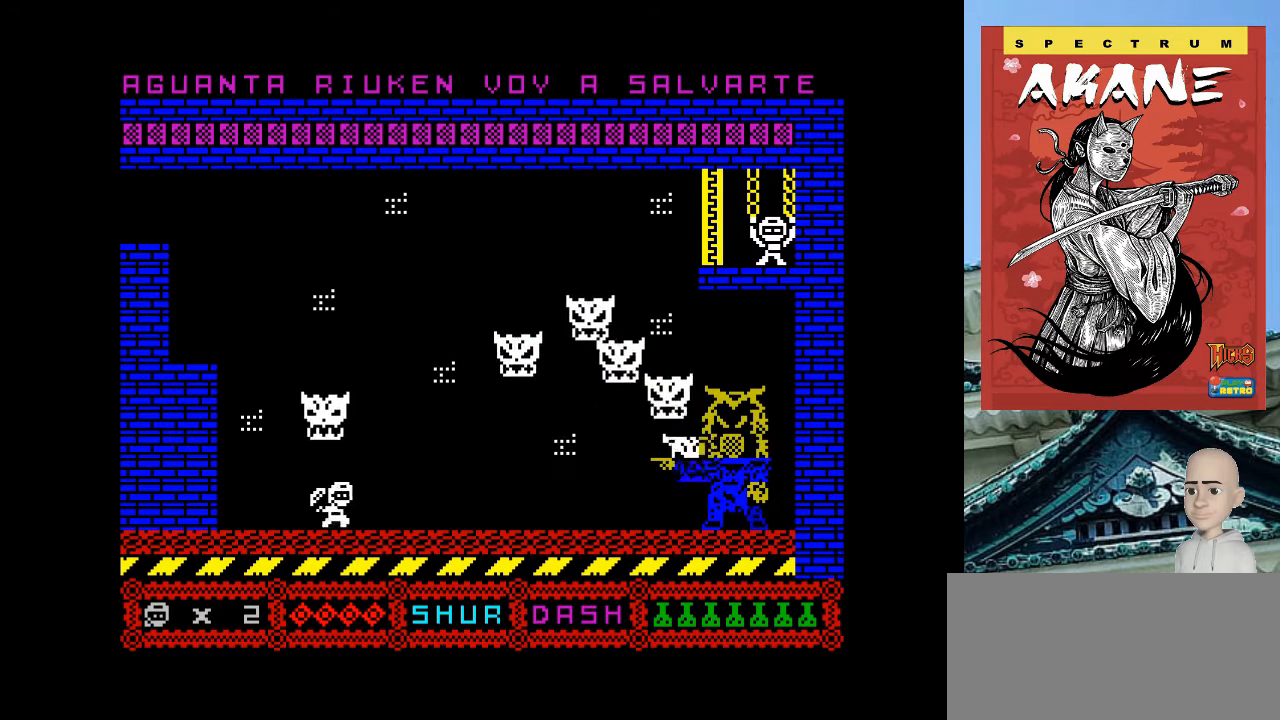
{"keys": ["p", "space"], "events": [[400, "space", "down"]]}
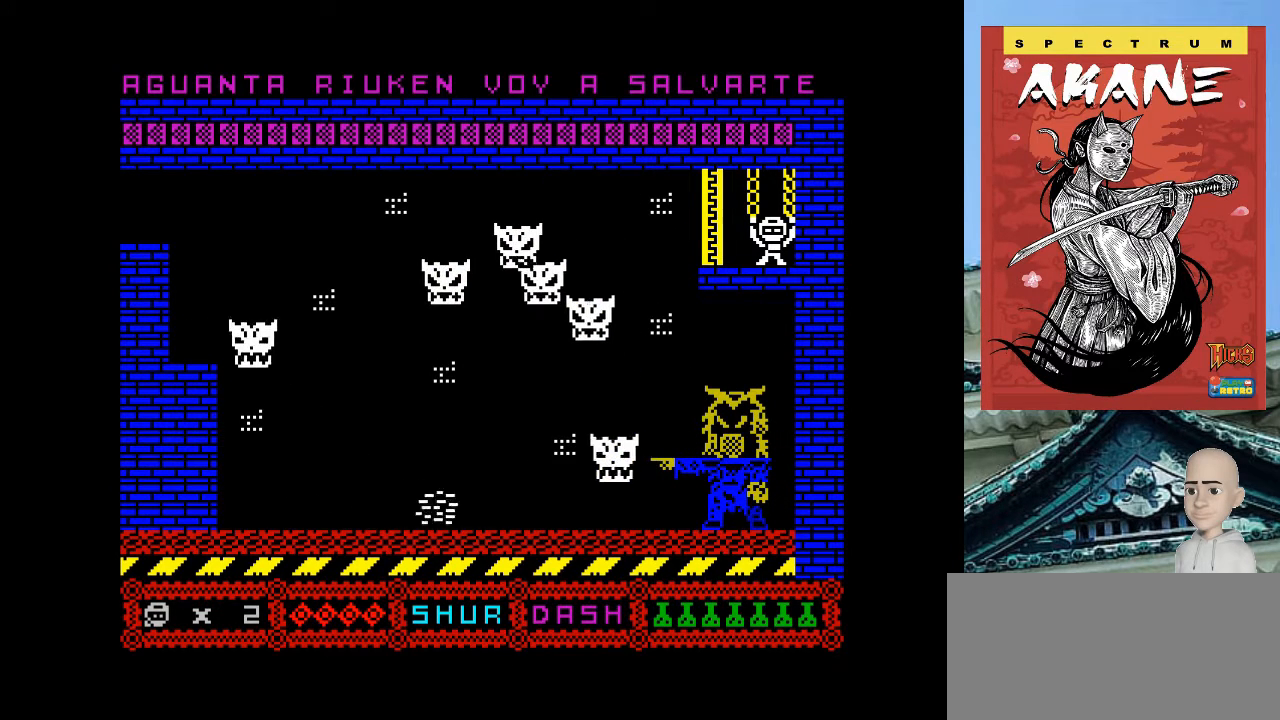
{"keys": ["p"], "events": [[60, "space", "up"]]}
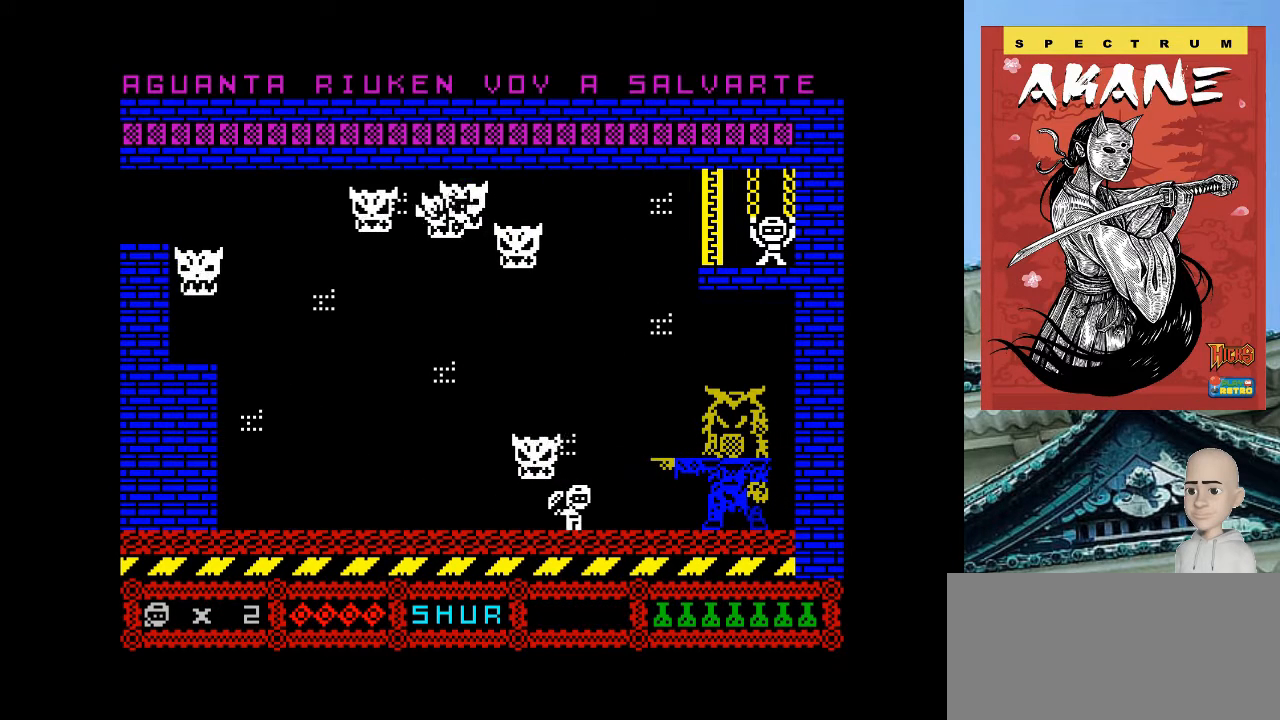
{"keys": ["o"], "events": [[100, "p", "up"], [100, "q", "down"], [300, "q", "up"], [320, "m", "down"], [320, "p", "down"], [460, "m", "up"], [460, "p", "up"], [500, "o", "down"]]}
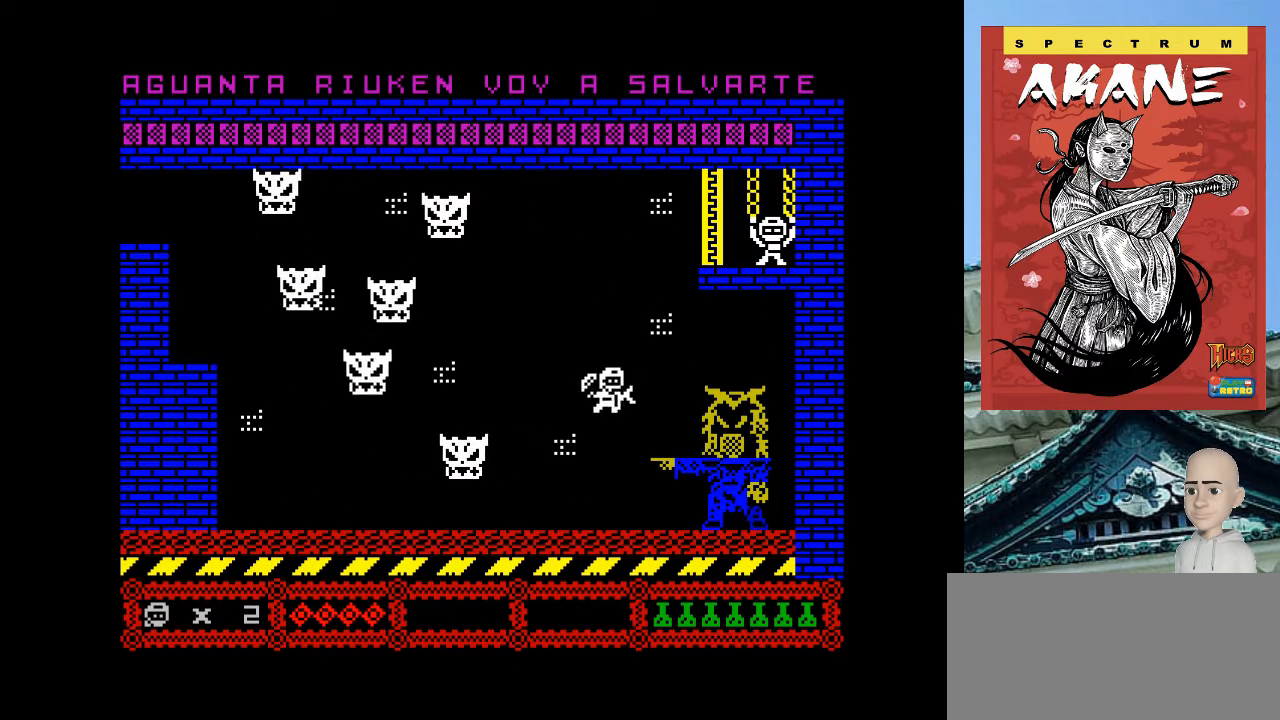
{"keys": [], "events": [[360, "o", "up"]]}
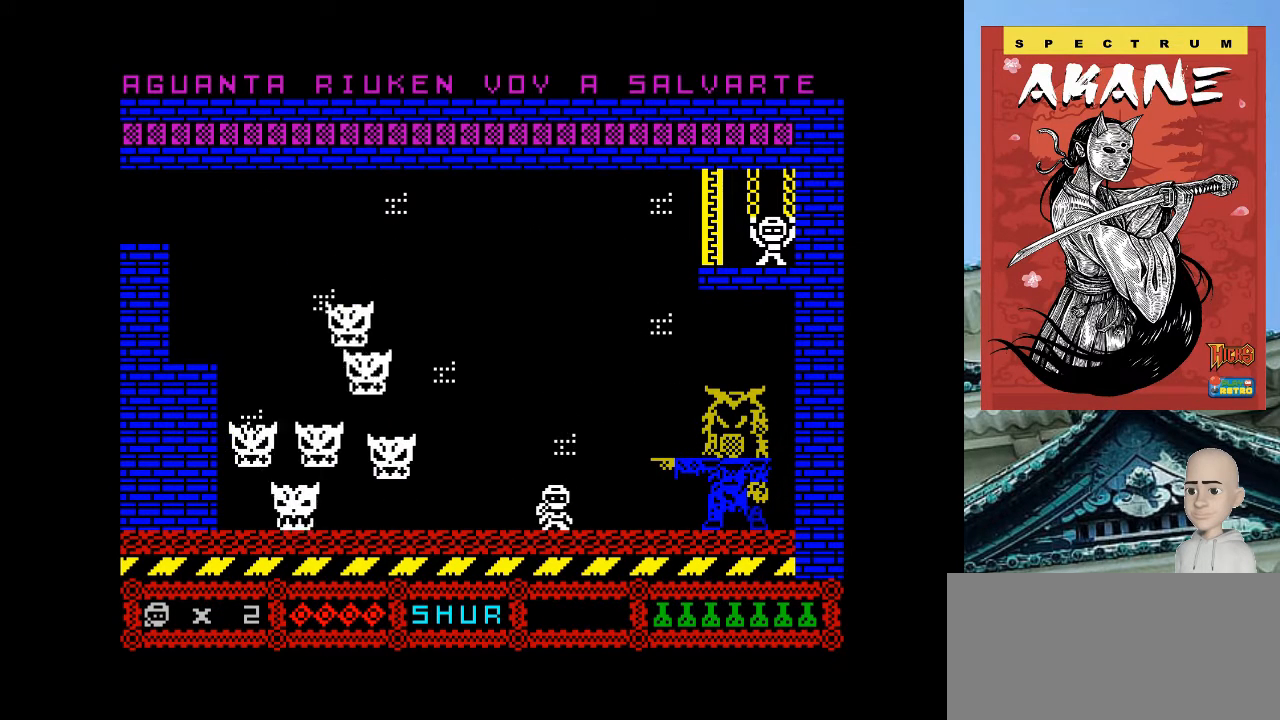
{"keys": [], "events": [[60, "q", "down"], [160, "p", "down"], [200, "q", "up"], [240, "m", "down"], [400, "m", "up"], [420, "p", "up"]]}
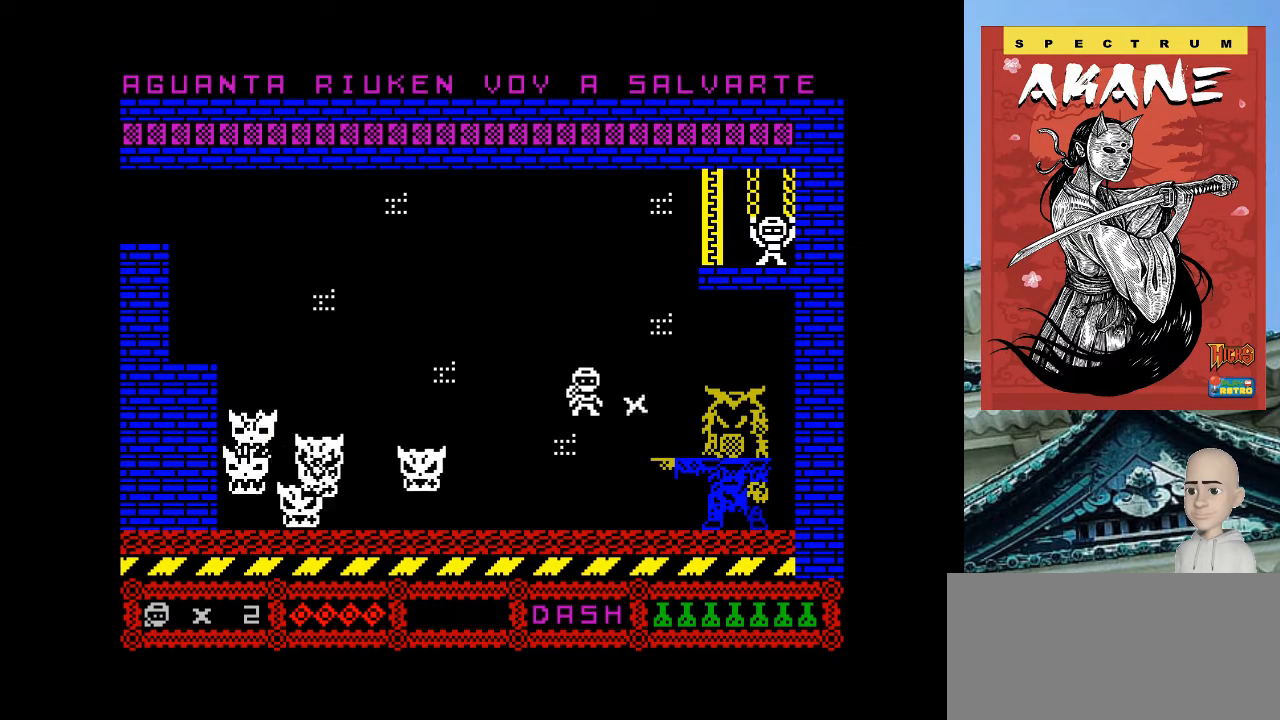
{"keys": [], "events": []}
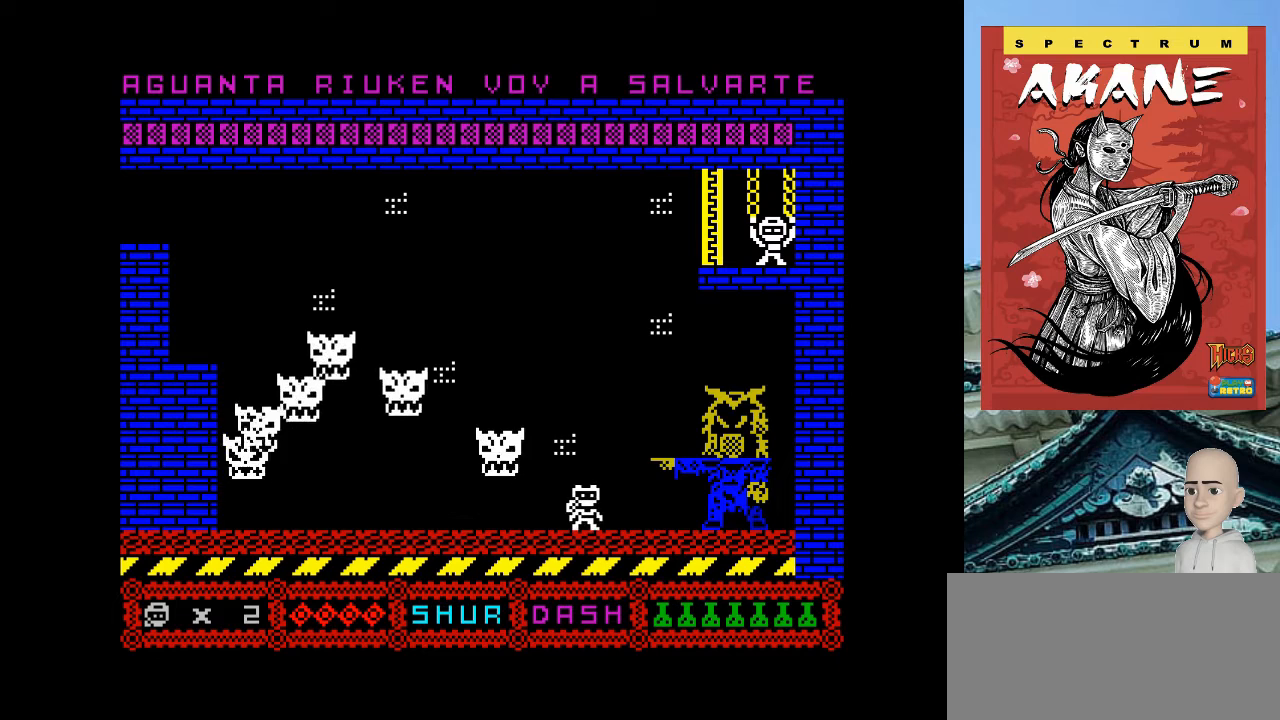
{"keys": ["o"], "events": [[160, "o", "down"]]}
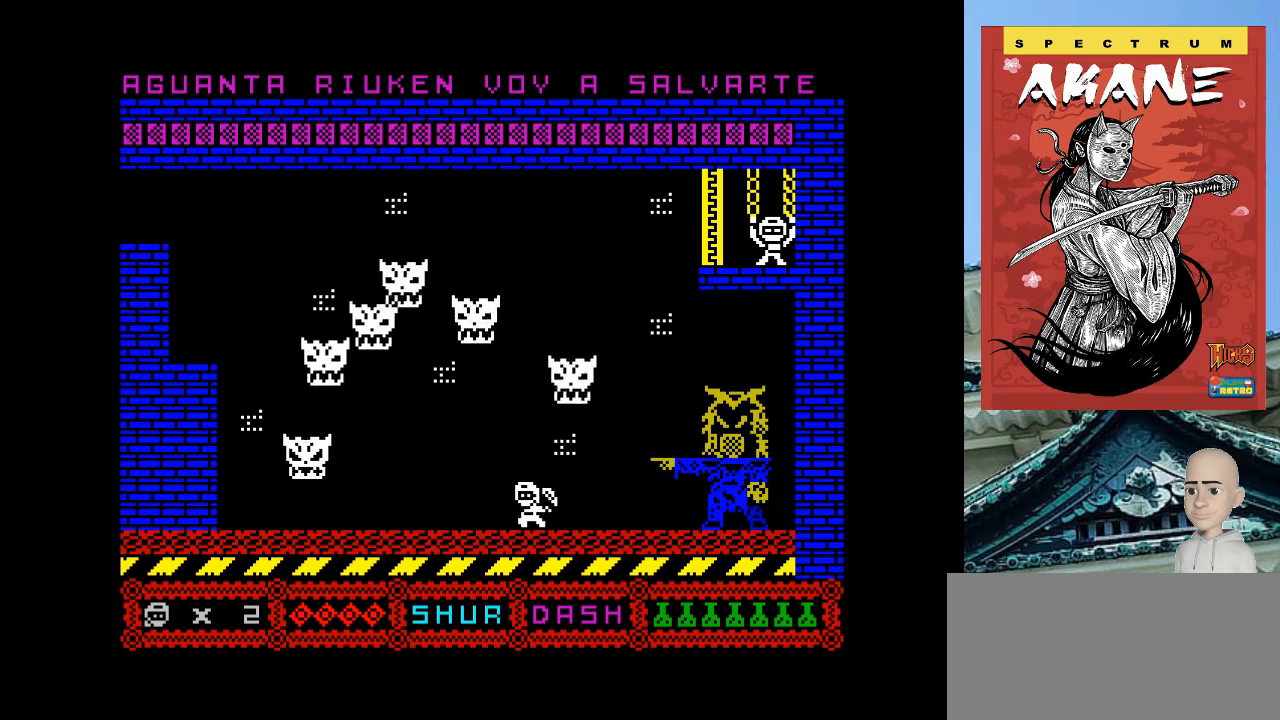
{"keys": ["o"], "events": [[20, "space", "down"], [160, "space", "up"]]}
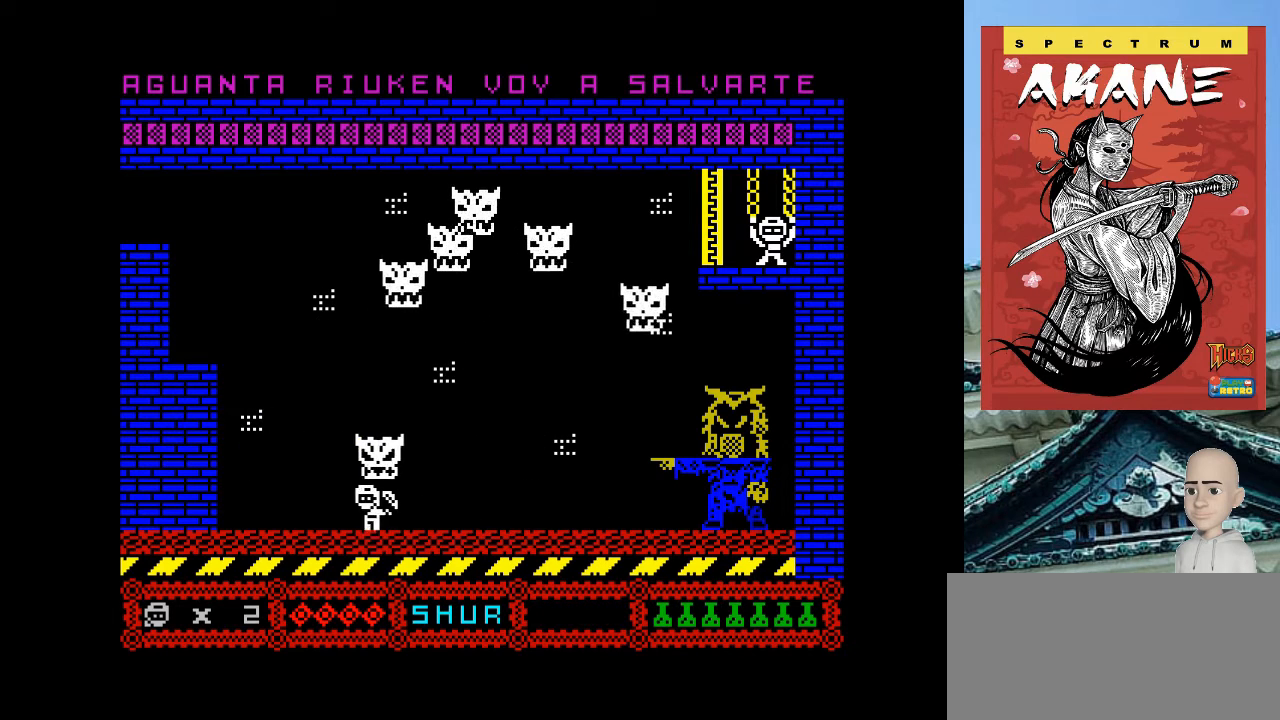
{"keys": ["p"], "events": [[220, "o", "up"], [360, "p", "down"]]}
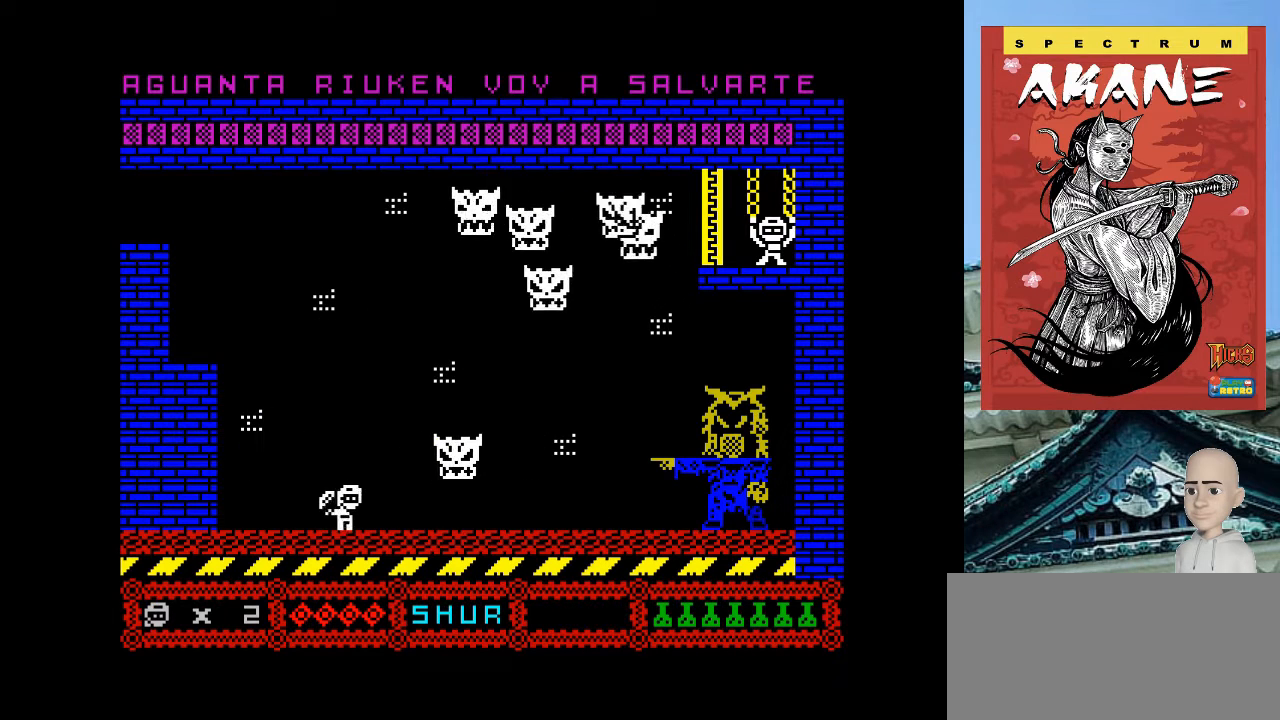
{"keys": [], "events": [[60, "p", "up"]]}
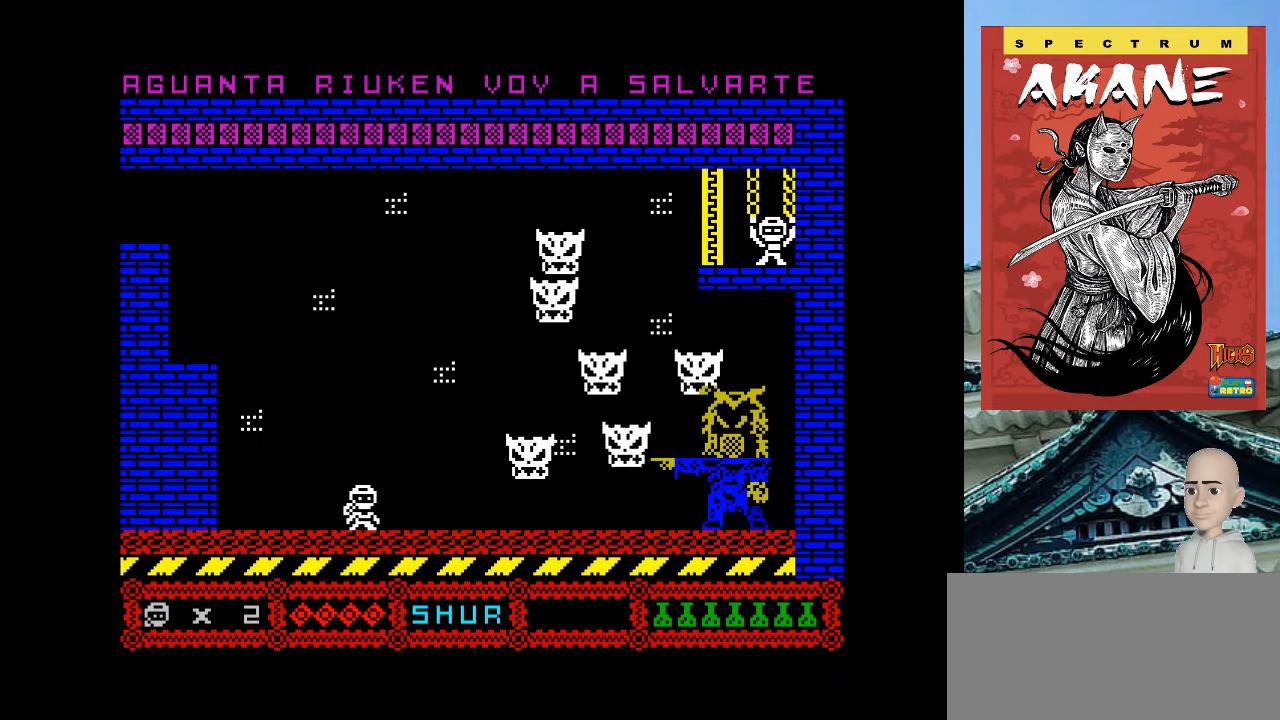
{"keys": ["o"], "events": [[260, "o", "down"]]}
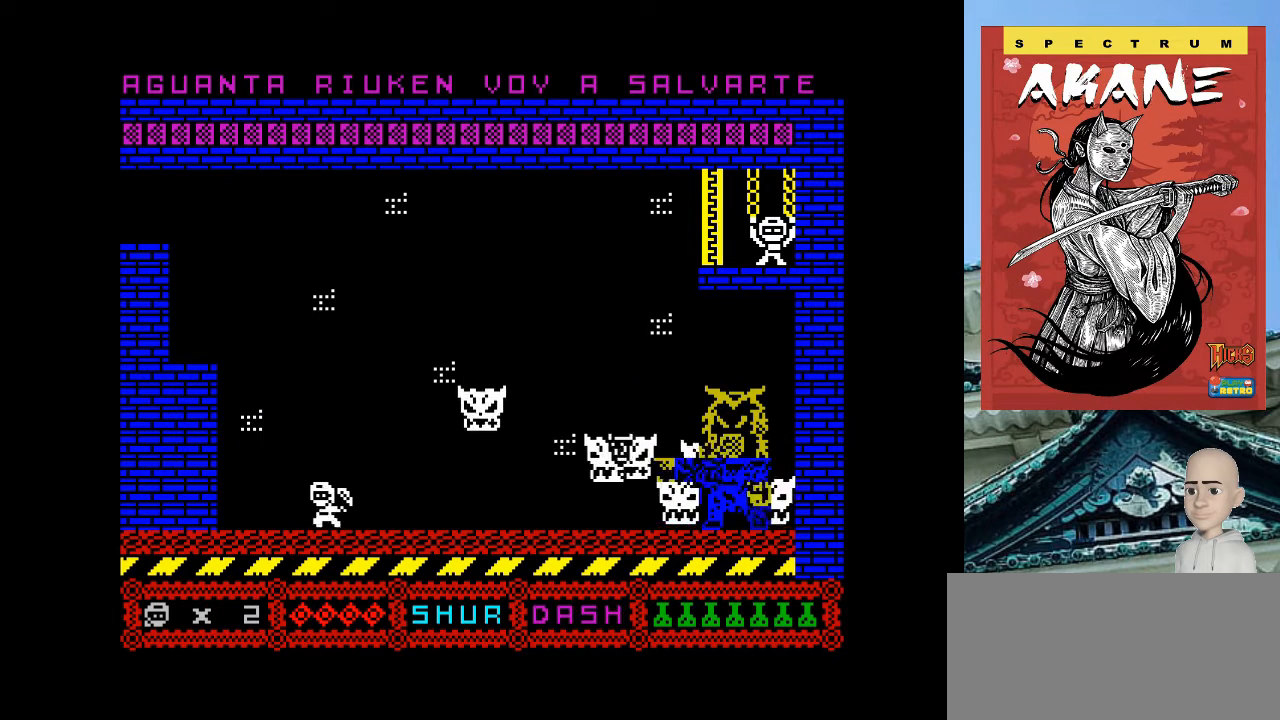
{"keys": [], "events": [[100, "o", "up"]]}
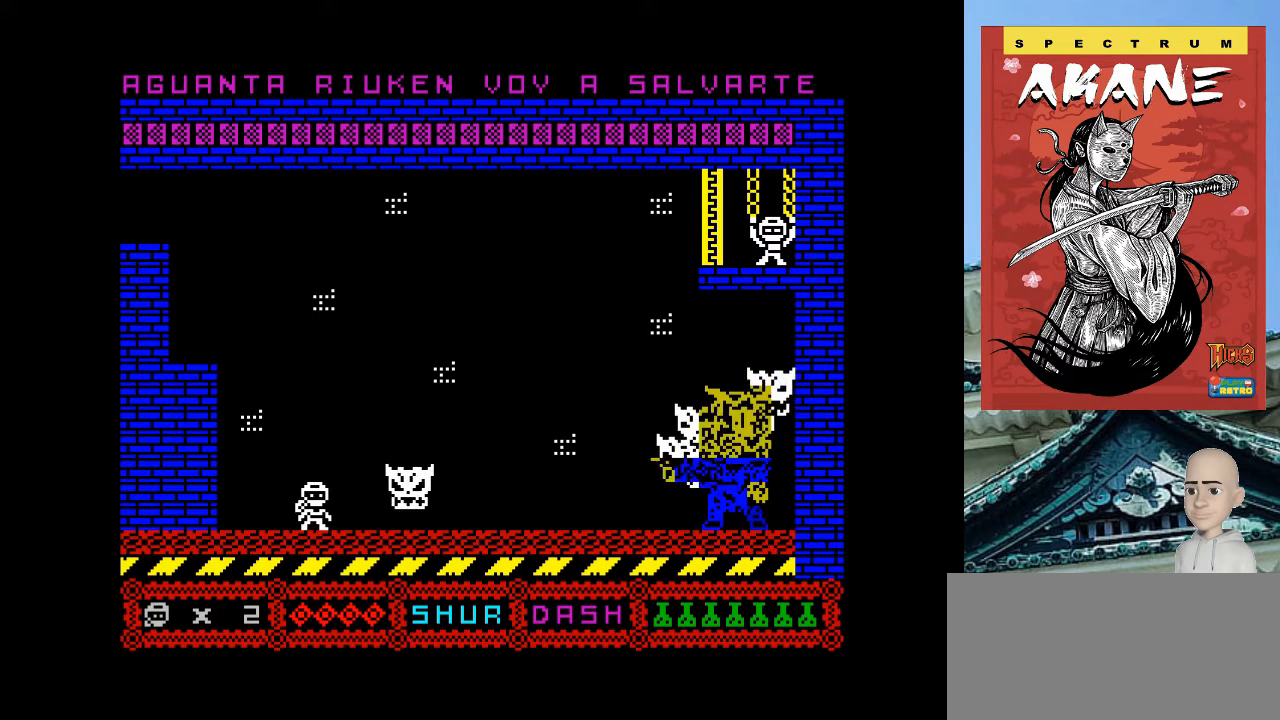
{"keys": ["p"], "events": [[220, "p", "down"]]}